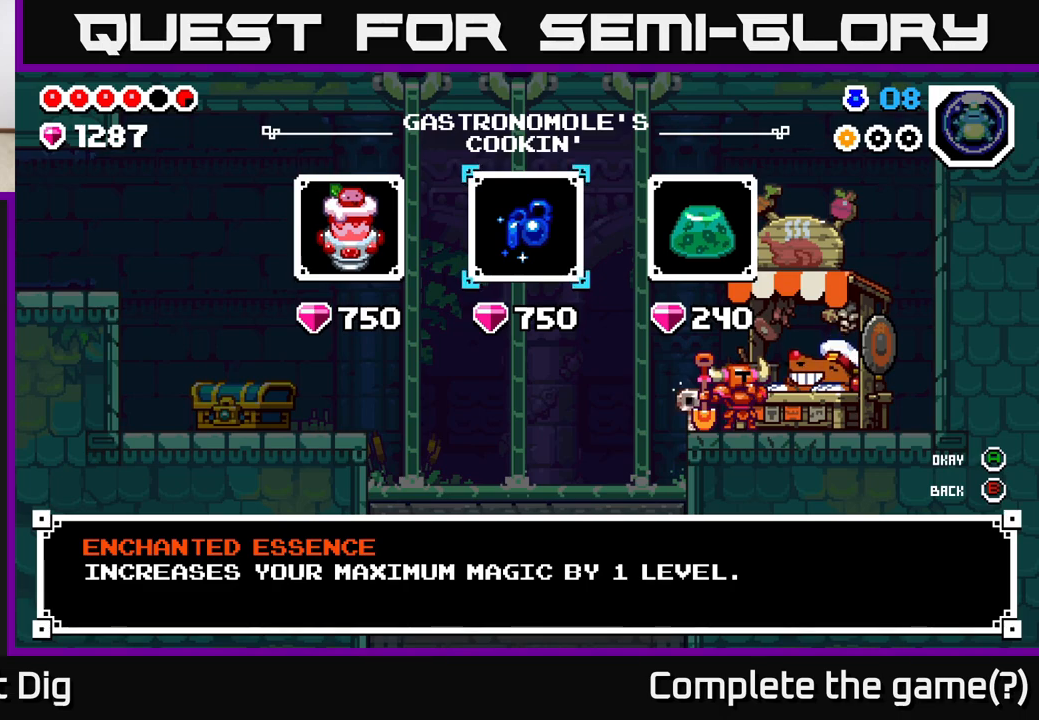
Gameplay with a controller (Xbox layout); each line is a JSON object with the inputs held at the frame after it. "events" lists button and stick changes between this image and that frame as [ms after this image, input, new state], when the widget could be followed in between.
{"buttons": ["A"], "left_stick": "center", "right_stick": "center", "events": [[233, "DPAD_RIGHT", "down"], [333, "DPAD_RIGHT", "up"], [417, "A", "down"]]}
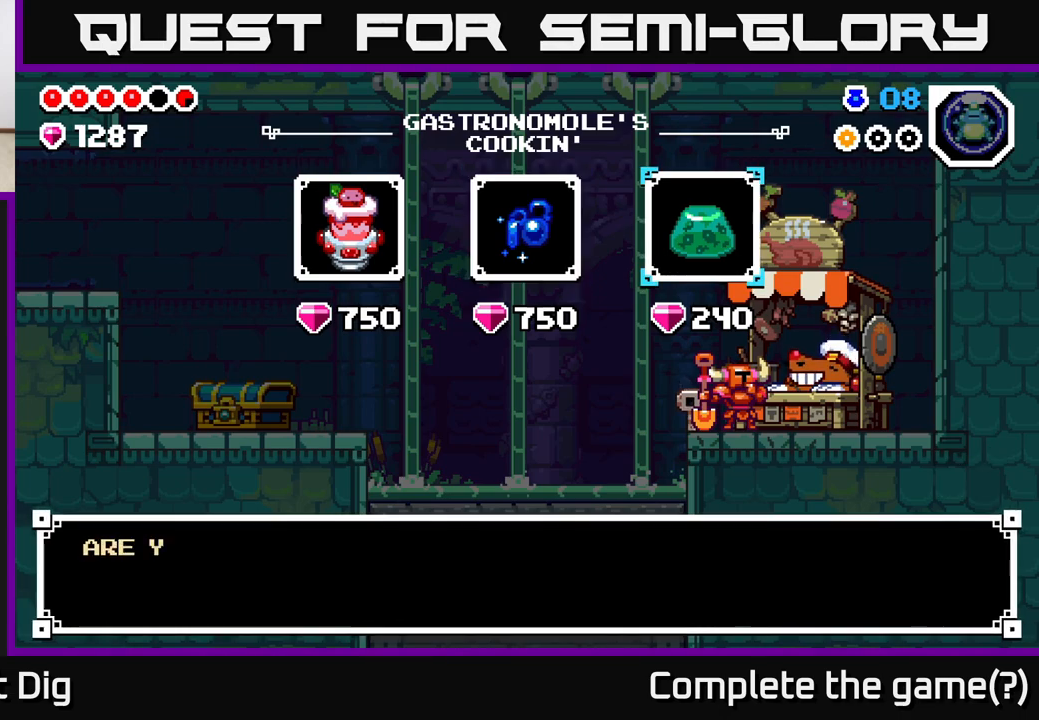
{"buttons": [], "left_stick": "center", "right_stick": "center", "events": [[17, "A", "up"], [133, "A", "down"], [233, "A", "up"], [367, "A", "down"], [483, "A", "up"]]}
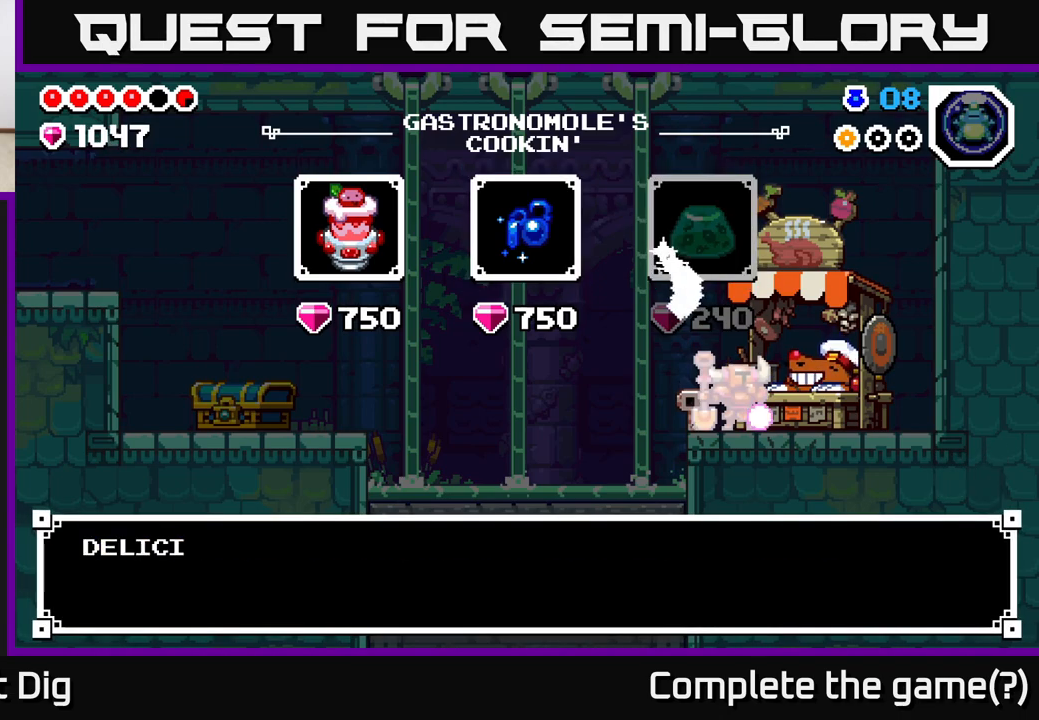
{"buttons": [], "left_stick": "center", "right_stick": "center", "events": [[250, "A", "down"], [367, "A", "up"]]}
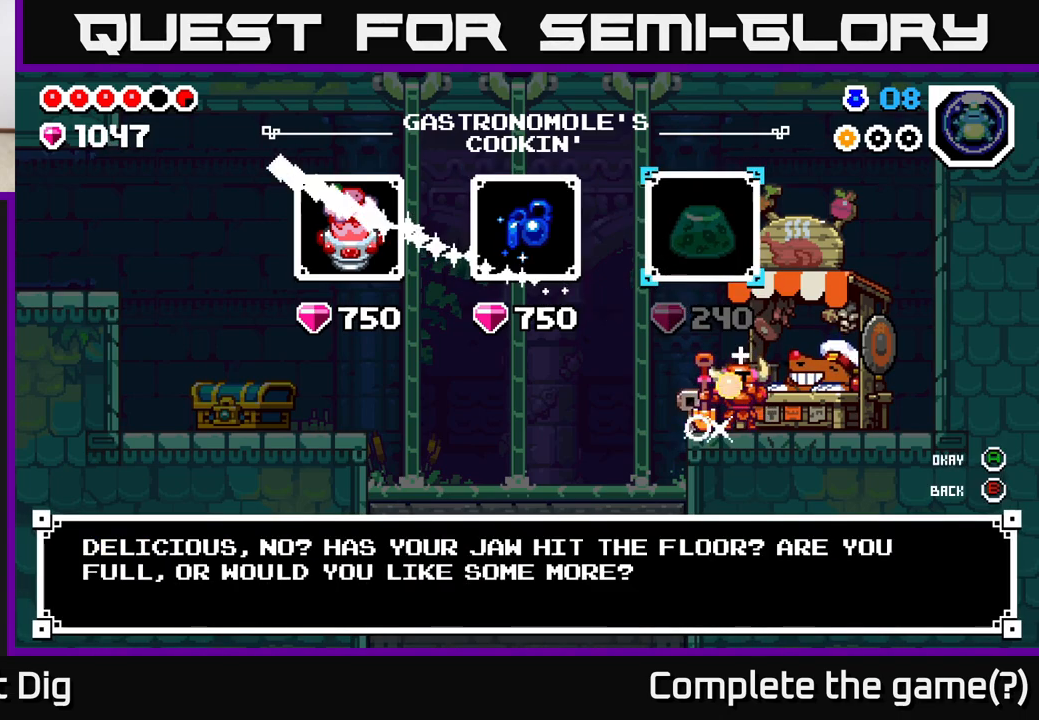
{"buttons": ["DPAD_LEFT"], "left_stick": "center", "right_stick": "center", "events": [[267, "DPAD_LEFT", "down"], [367, "DPAD_LEFT", "up"], [467, "DPAD_LEFT", "down"]]}
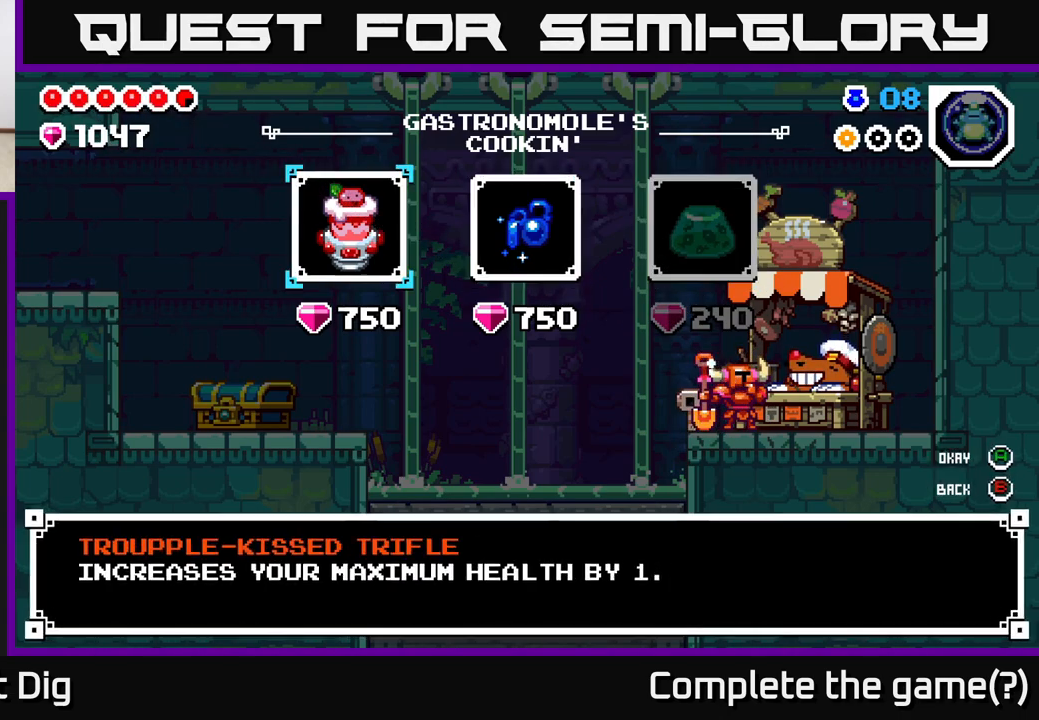
{"buttons": [], "left_stick": "center", "right_stick": "center", "events": [[67, "DPAD_LEFT", "up"], [183, "A", "down"], [350, "A", "up"], [483, "A", "down"], [500, "A", "up"]]}
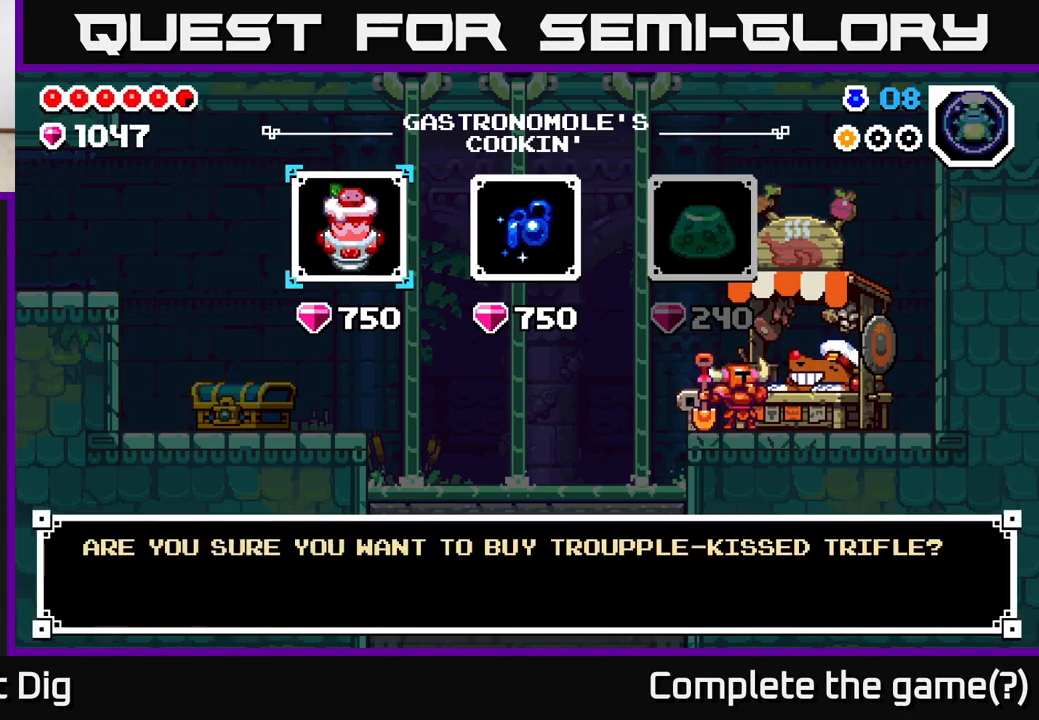
{"buttons": ["A"], "left_stick": "center", "right_stick": "center", "events": [[333, "A", "down"]]}
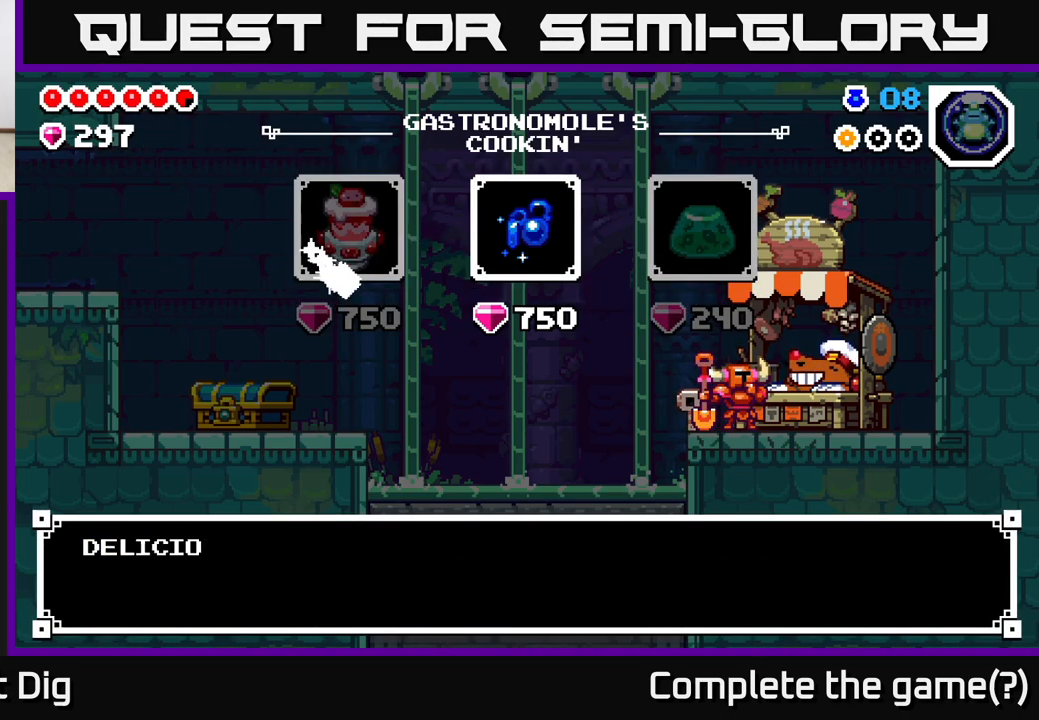
{"buttons": [], "left_stick": "center", "right_stick": "center", "events": [[33, "A", "up"], [250, "A", "down"], [400, "A", "up"]]}
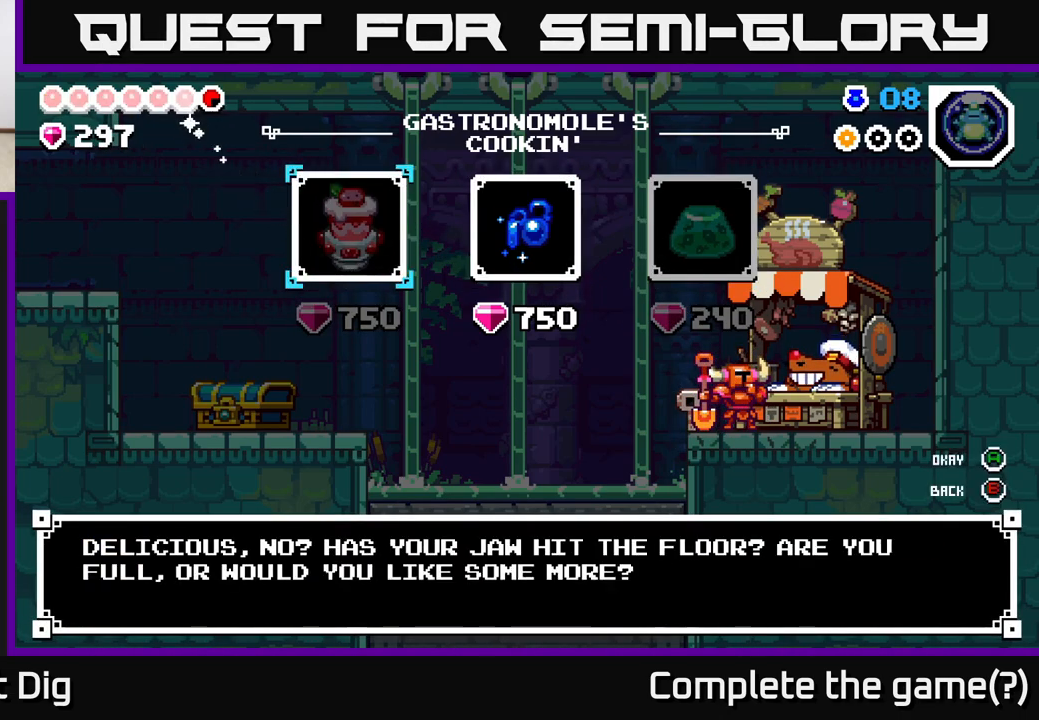
{"buttons": [], "left_stick": "center", "right_stick": "center", "events": []}
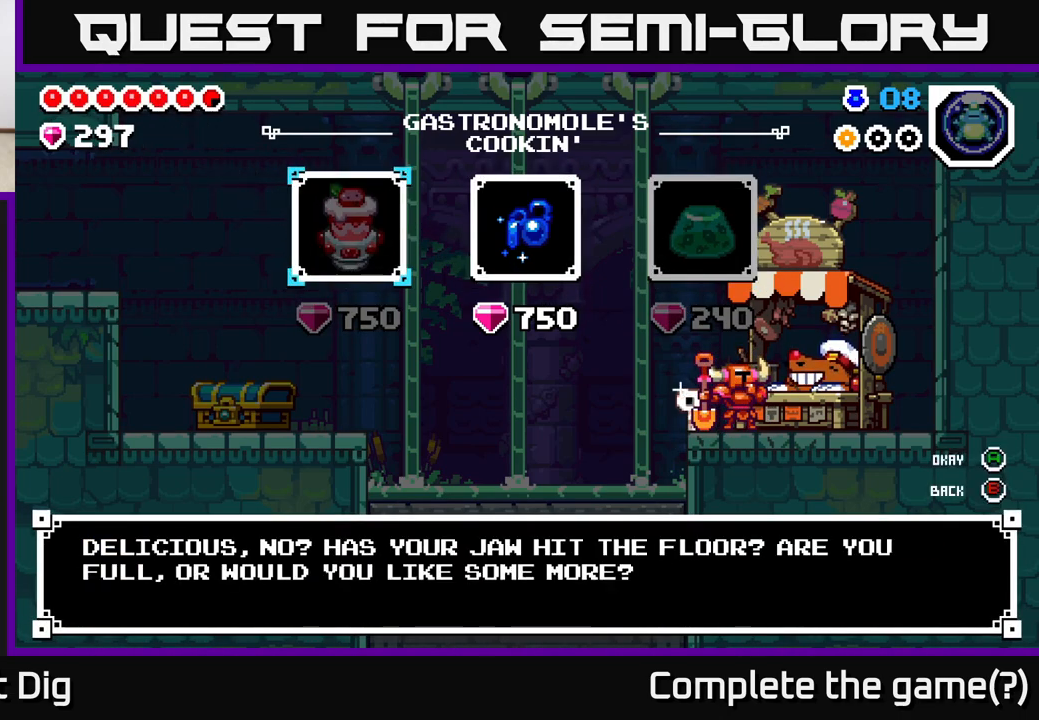
{"buttons": [], "left_stick": "center", "right_stick": "center", "events": []}
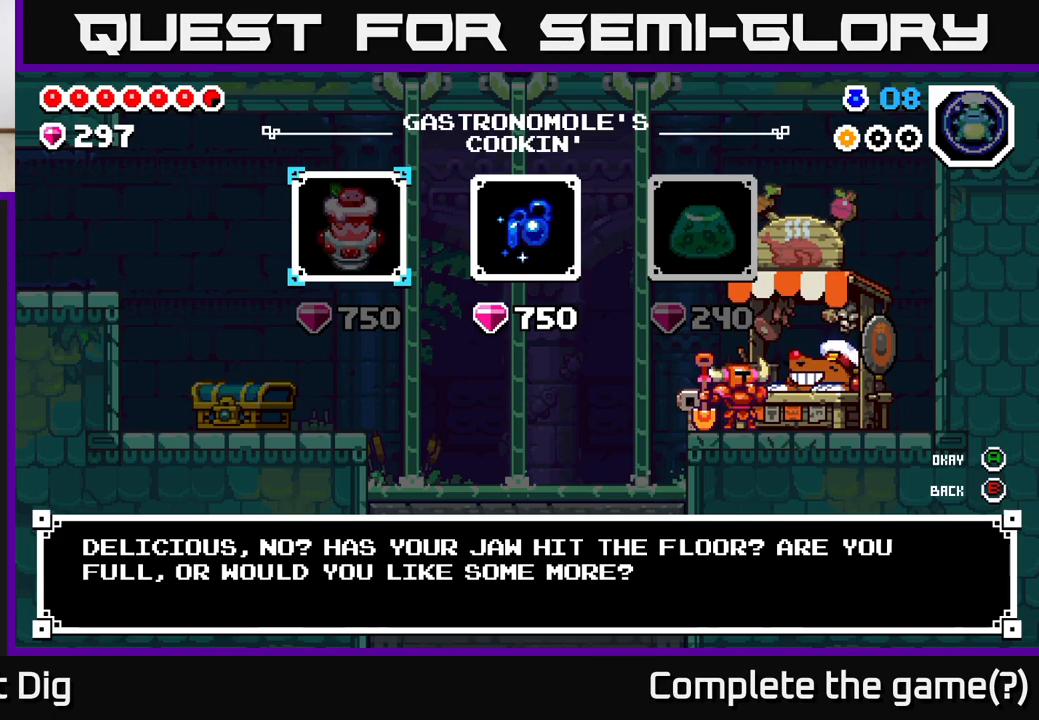
{"buttons": [], "left_stick": "center", "right_stick": "center", "events": [[350, "X", "down"], [433, "X", "up"]]}
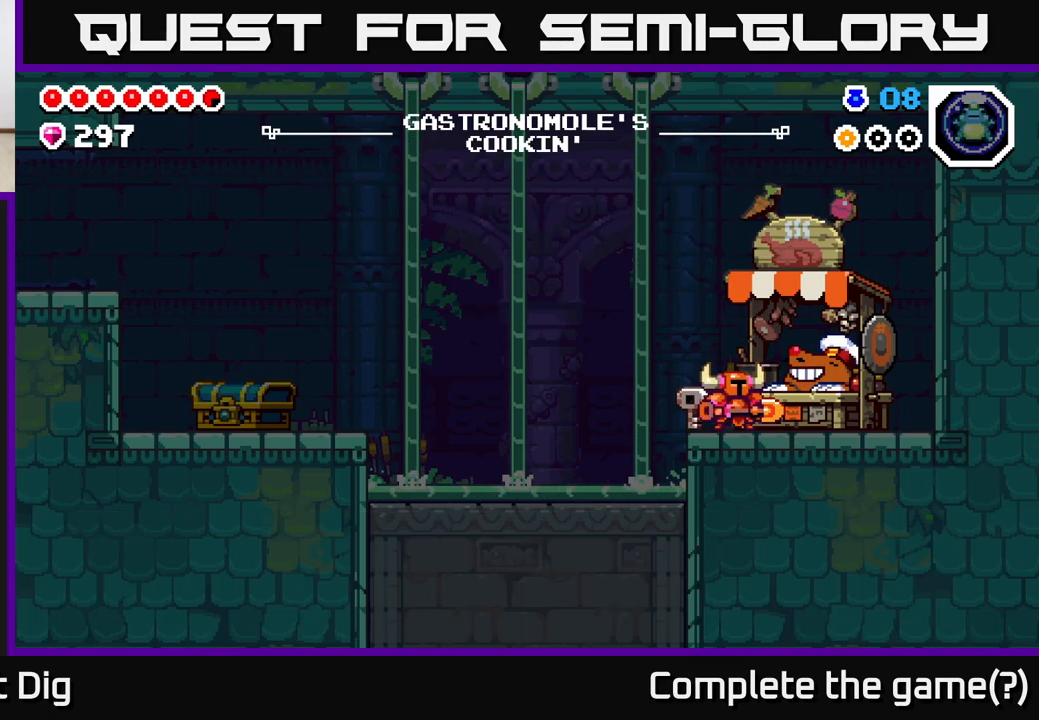
{"buttons": ["DPAD_LEFT"], "left_stick": "center", "right_stick": "center", "events": [[67, "X", "down"], [133, "X", "up"], [217, "DPAD_LEFT", "down"], [383, "A", "down"], [483, "A", "up"]]}
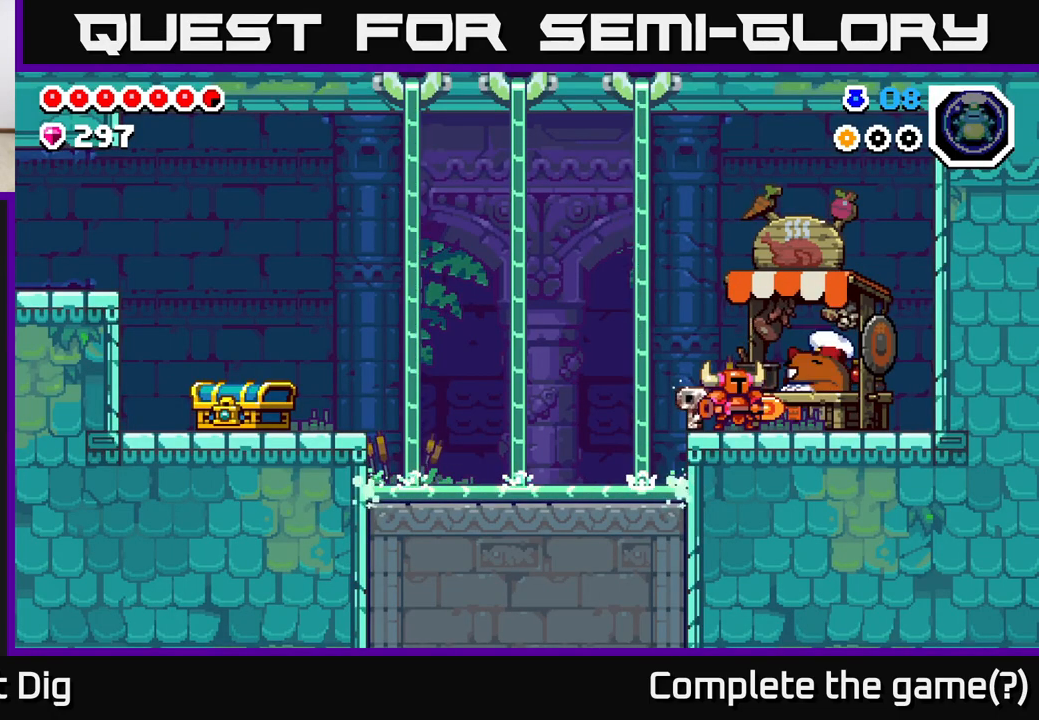
{"buttons": [], "left_stick": "center", "right_stick": "center", "events": [[483, "DPAD_LEFT", "up"]]}
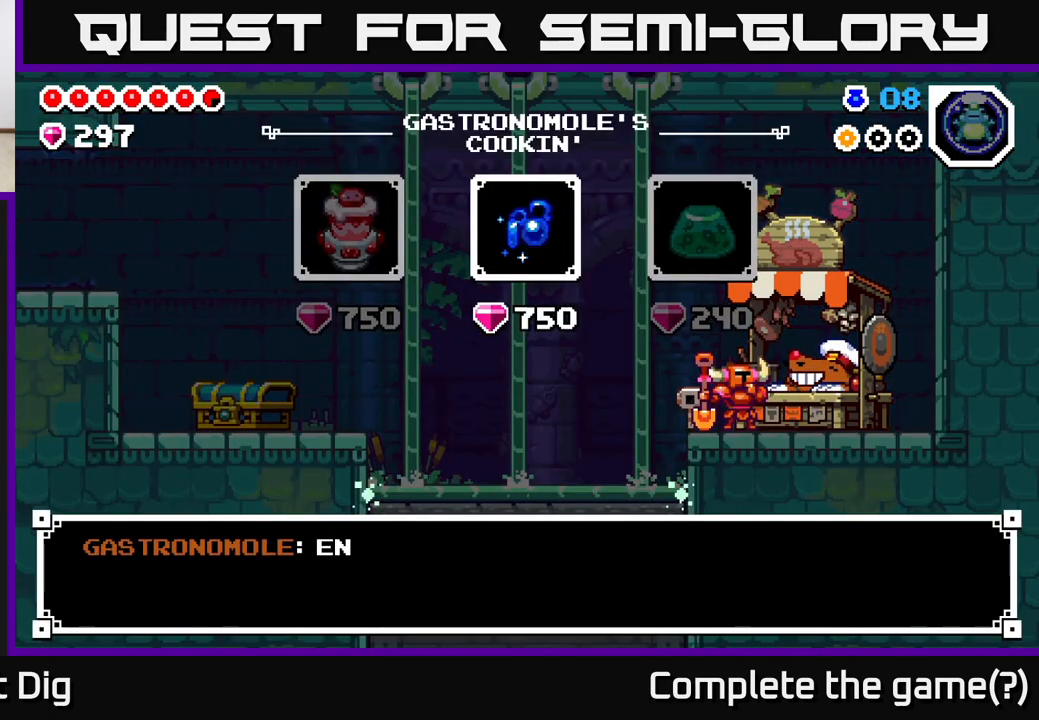
{"buttons": ["DPAD_LEFT"], "left_stick": "center", "right_stick": "center", "events": [[100, "X", "down"], [183, "X", "up"], [317, "DPAD_LEFT", "down"], [367, "X", "down"], [400, "X", "up"]]}
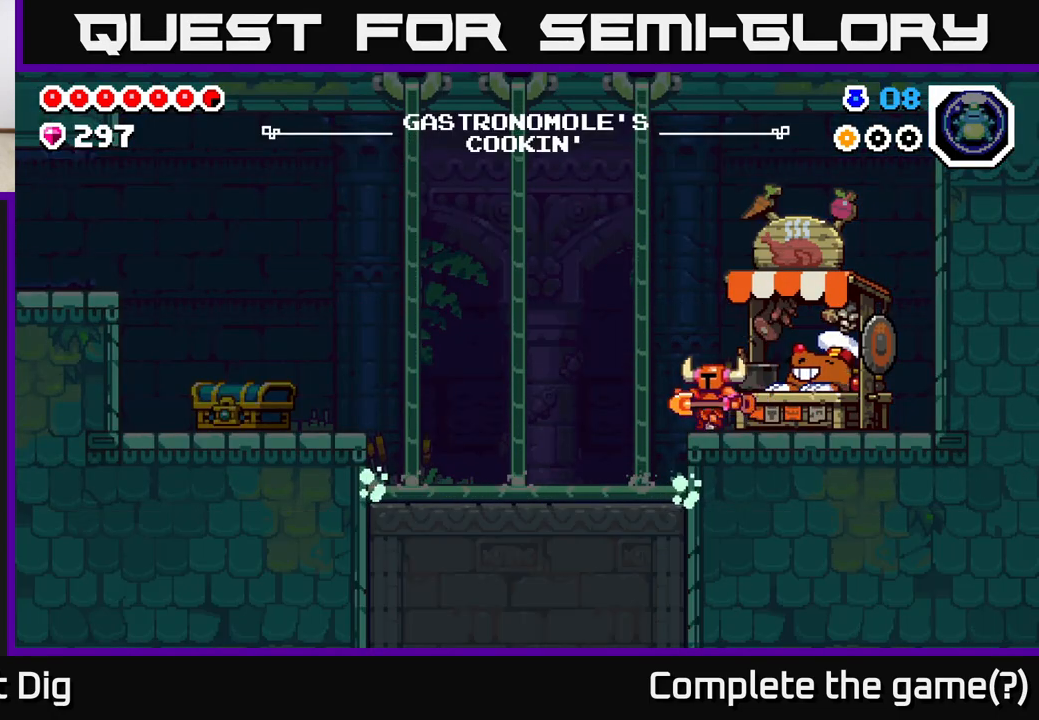
{"buttons": ["DPAD_LEFT"], "left_stick": "center", "right_stick": "center", "events": [[350, "A", "down"], [417, "A", "up"]]}
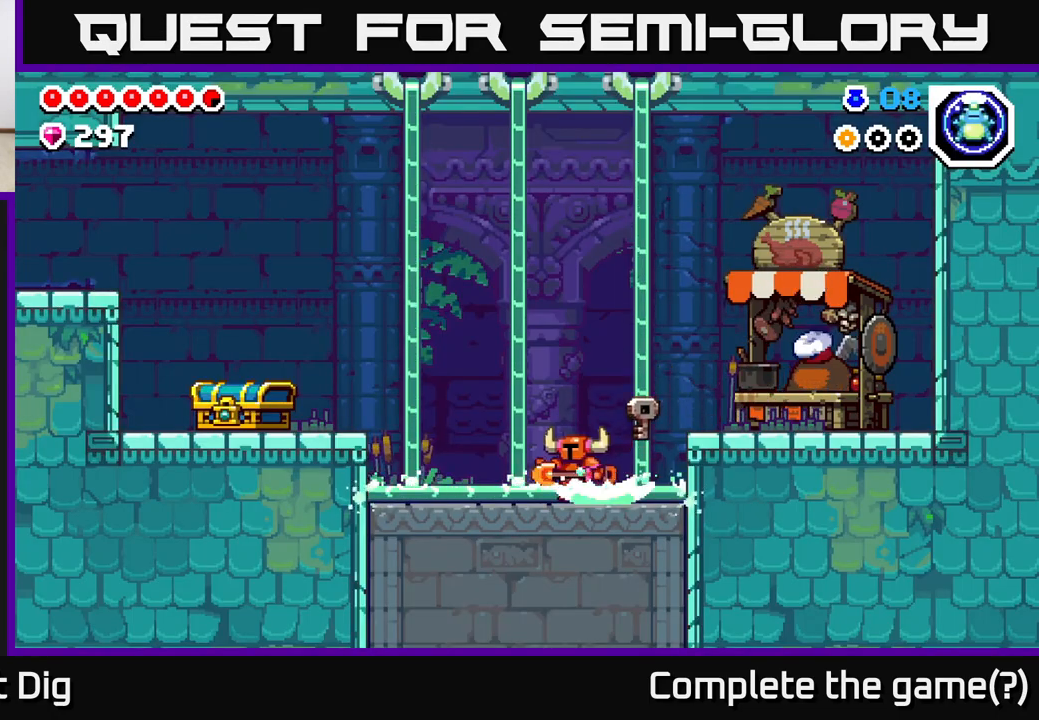
{"buttons": ["A", "DPAD_LEFT"], "left_stick": "center", "right_stick": "center", "events": [[400, "A", "down"]]}
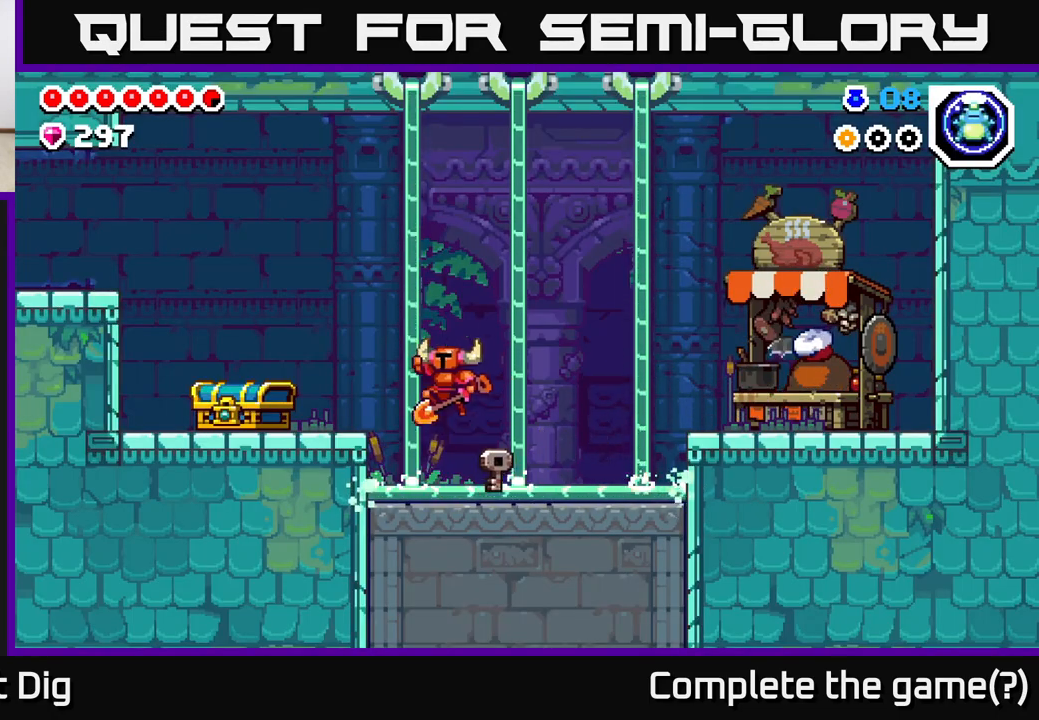
{"buttons": ["DPAD_LEFT"], "left_stick": "center", "right_stick": "center", "events": [[50, "A", "up"]]}
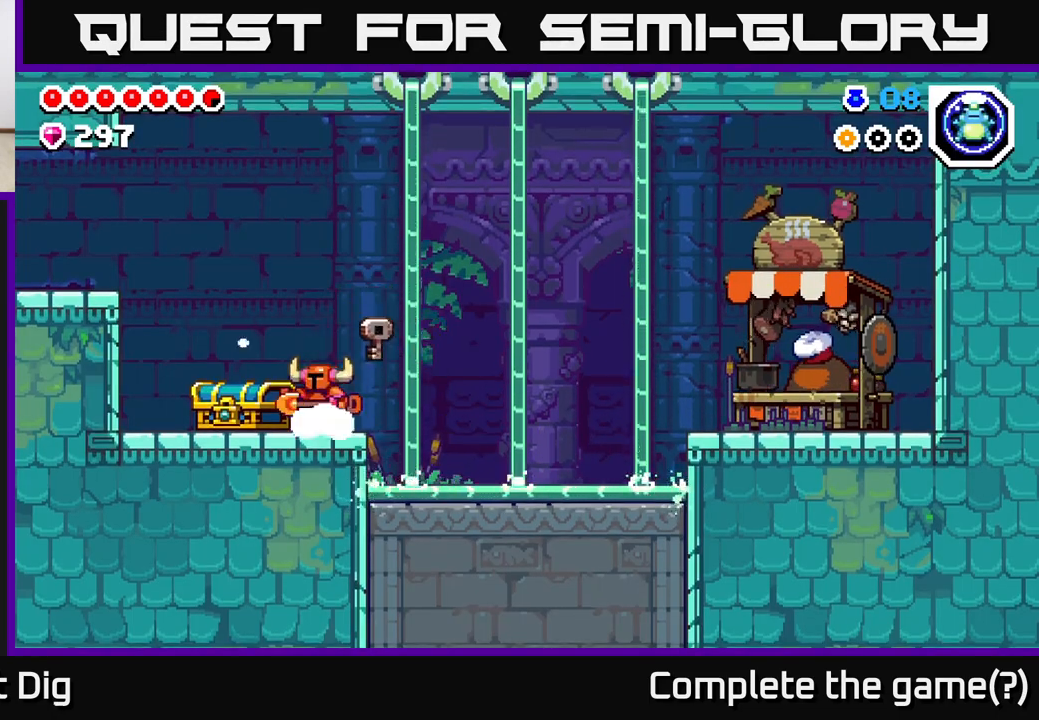
{"buttons": ["A", "DPAD_LEFT"], "left_stick": "center", "right_stick": "center", "events": [[50, "A", "down"], [133, "A", "up"], [450, "A", "down"]]}
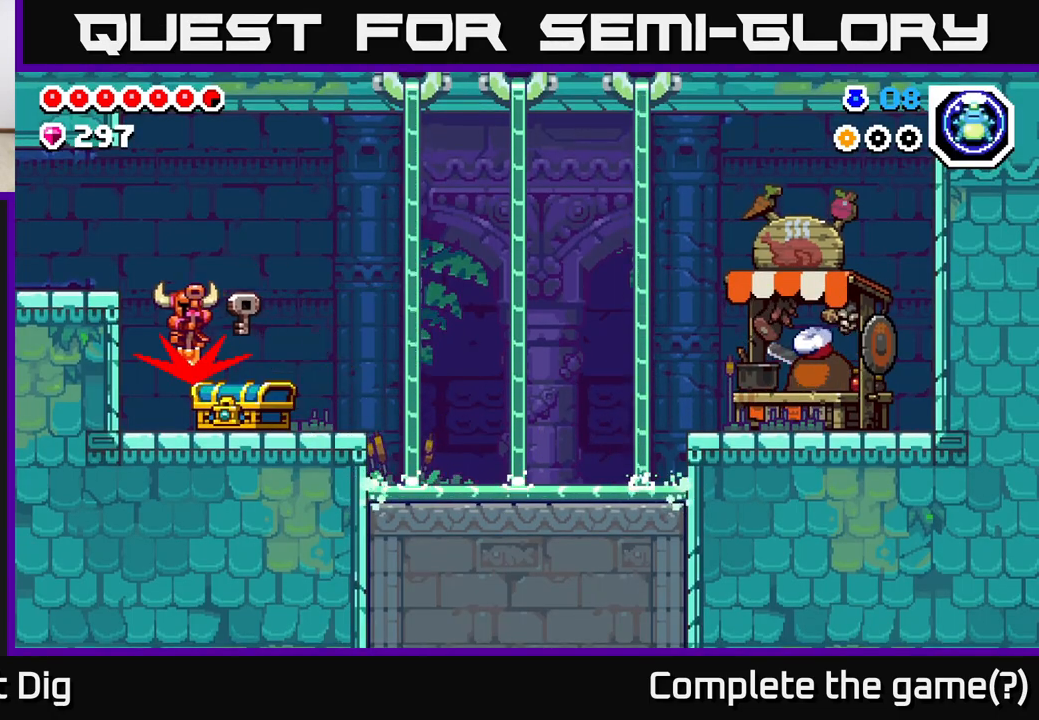
{"buttons": ["DPAD_LEFT"], "left_stick": "center", "right_stick": "center", "events": [[367, "A", "up"]]}
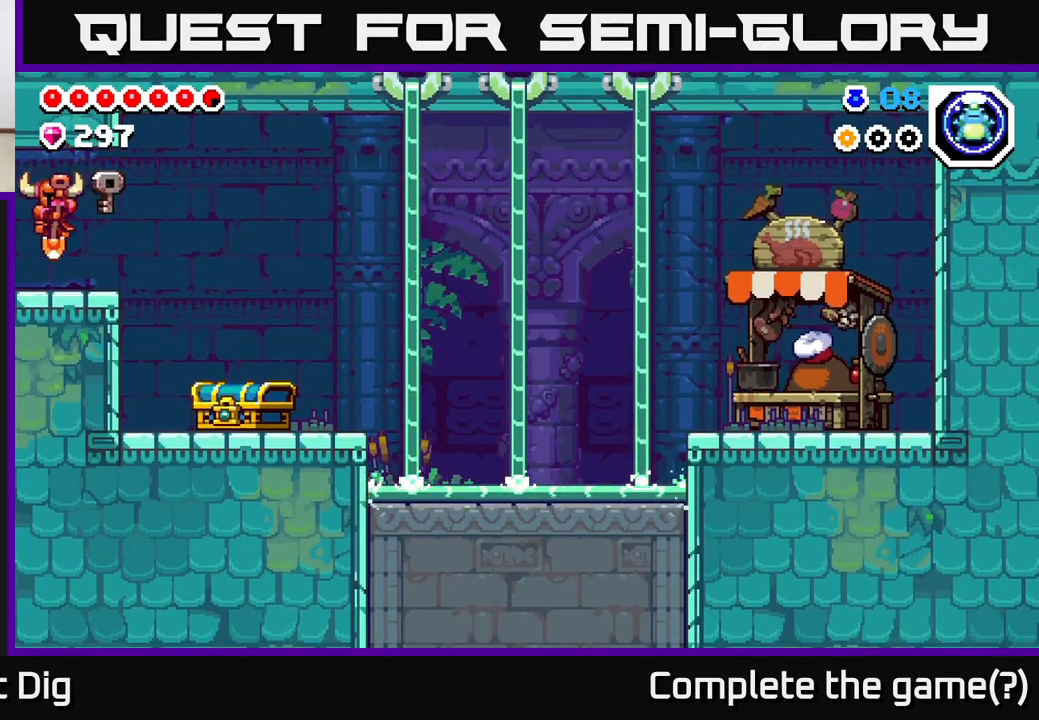
{"buttons": ["DPAD_LEFT"], "left_stick": "center", "right_stick": "center", "events": [[133, "A", "down"], [200, "A", "up"]]}
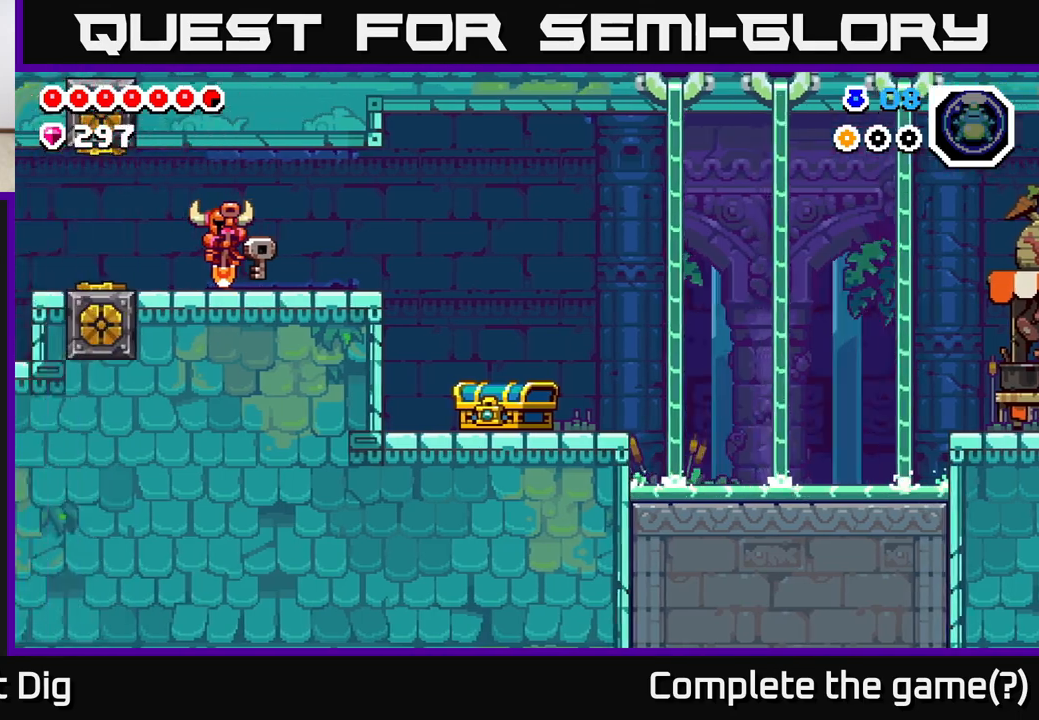
{"buttons": ["DPAD_LEFT"], "left_stick": "center", "right_stick": "center", "events": [[83, "DPAD_LEFT", "up"], [233, "DPAD_LEFT", "down"]]}
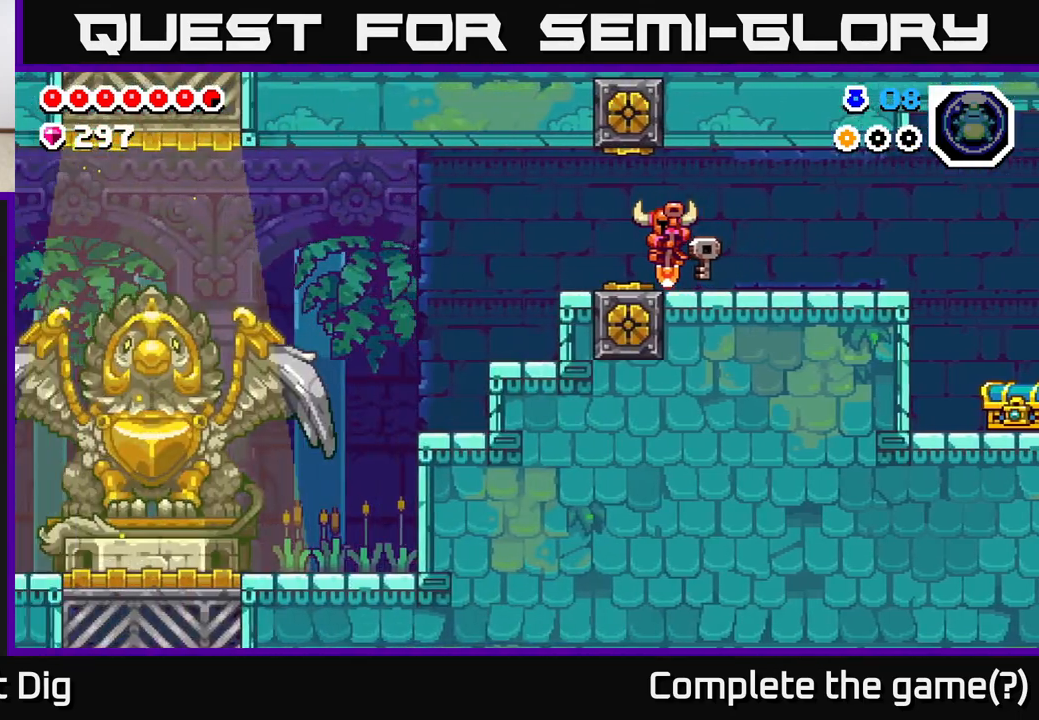
{"buttons": ["A", "DPAD_LEFT"], "left_stick": "center", "right_stick": "center", "events": [[33, "A", "down"], [150, "A", "up"], [500, "A", "down"]]}
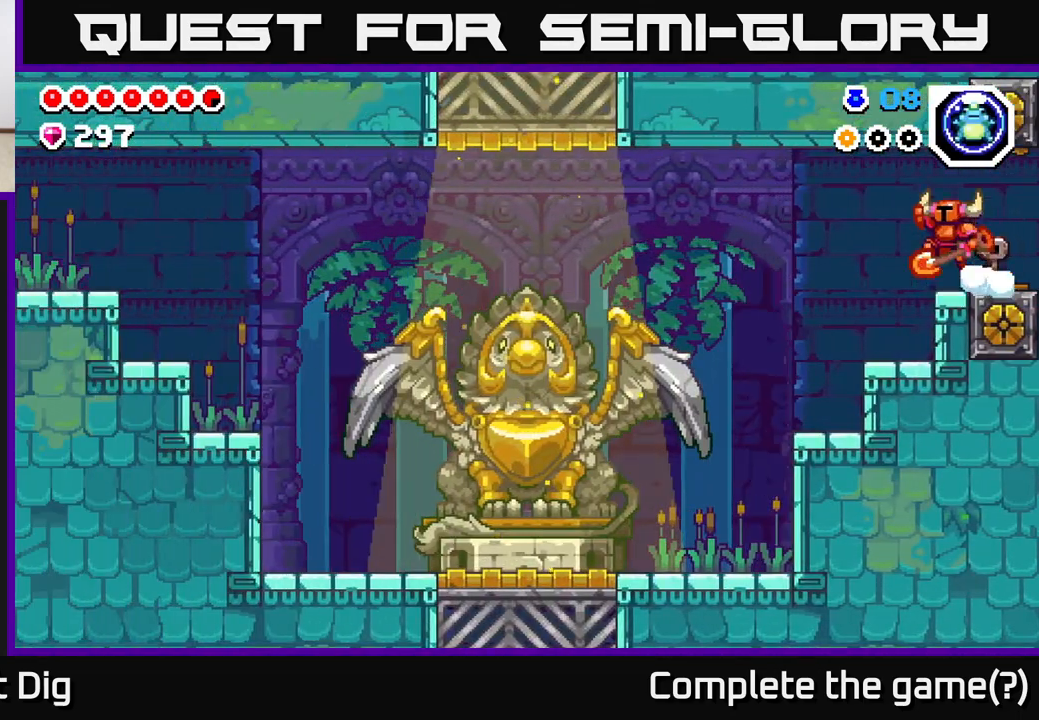
{"buttons": ["DPAD_LEFT"], "left_stick": "center", "right_stick": "center", "events": [[83, "A", "up"]]}
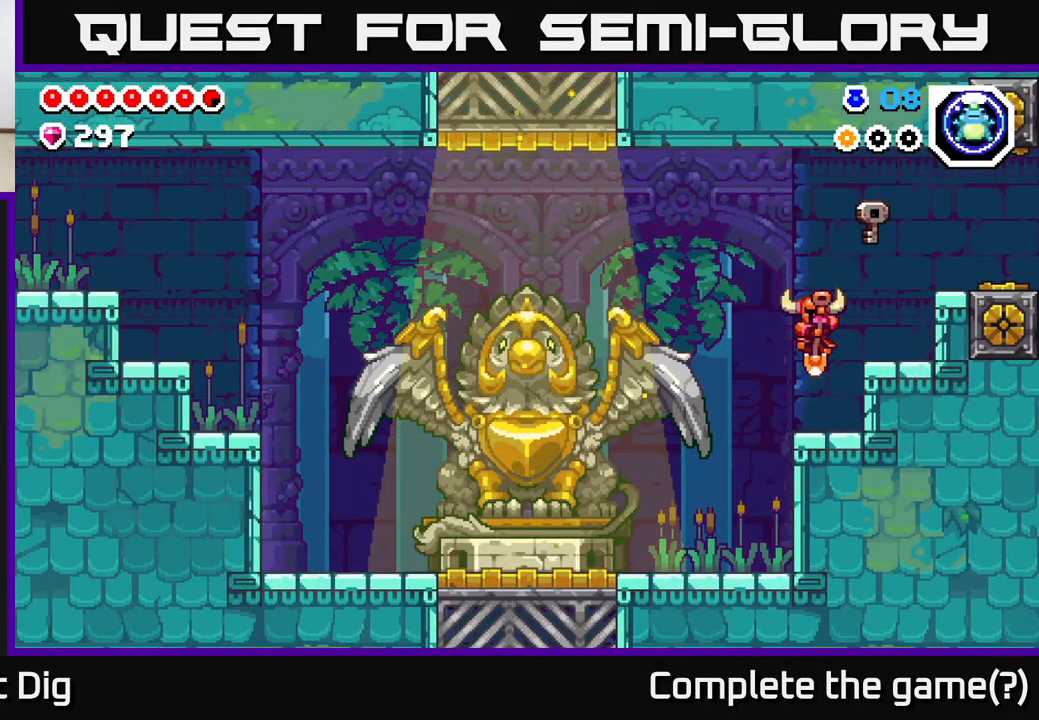
{"buttons": ["DPAD_LEFT"], "left_stick": "center", "right_stick": "center", "events": [[167, "A", "down"], [233, "A", "up"]]}
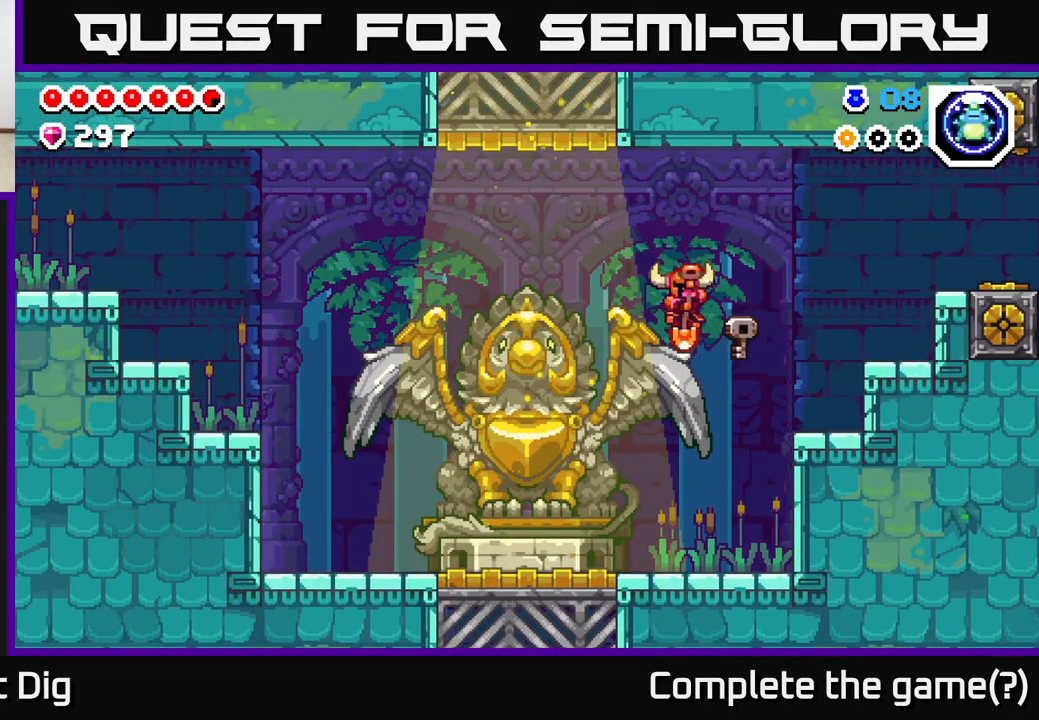
{"buttons": ["A", "DPAD_LEFT"], "left_stick": "center", "right_stick": "center", "events": [[483, "A", "down"]]}
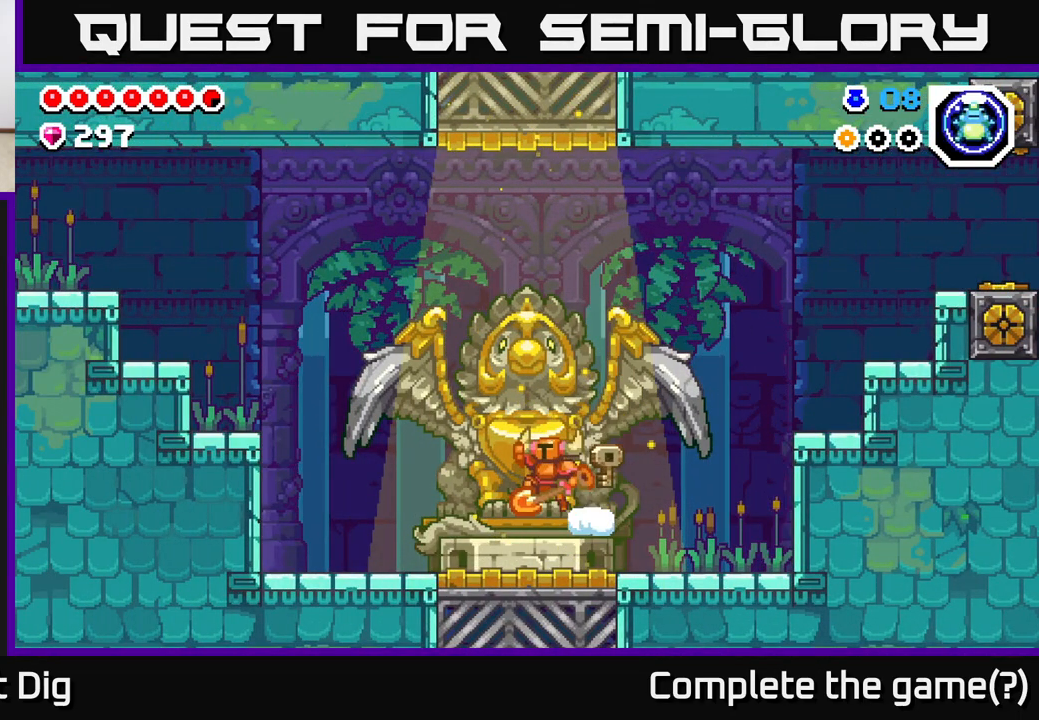
{"buttons": ["DPAD_LEFT"], "left_stick": "center", "right_stick": "center", "events": [[67, "A", "up"]]}